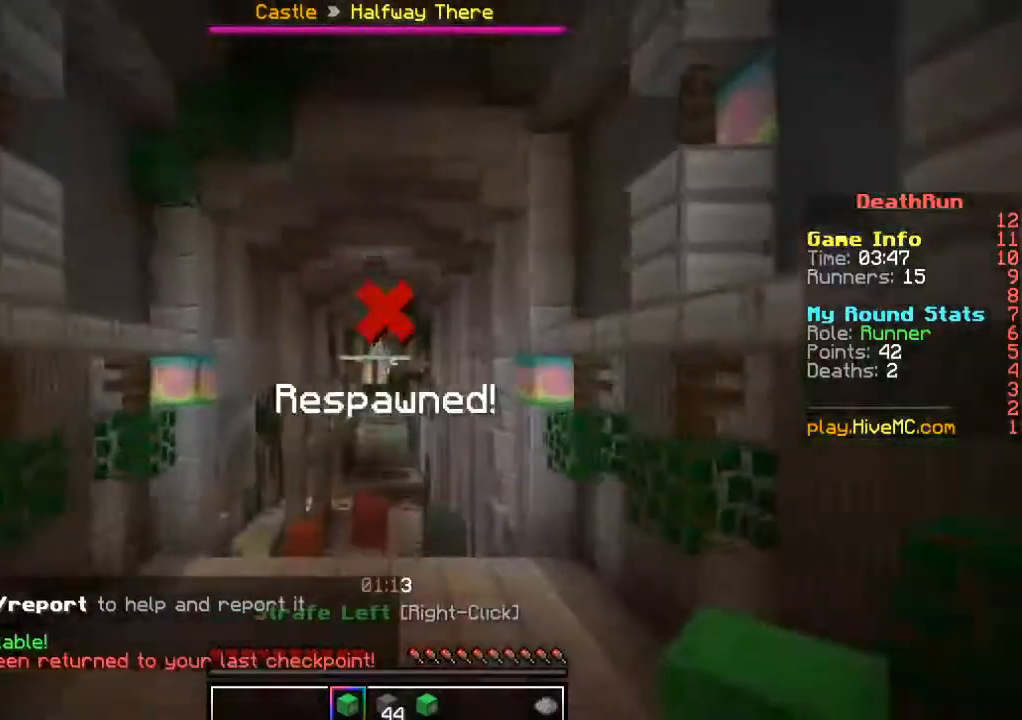
Gameplay with keyboard and mouse; each line is a JSON object with the keys and mouse buttons held at the frame after it. "events" lists presses ("down") and releases ("up") of "a", "d", "s", "w", "mouse_left" and "mouse_right" between this image and that frame as [ms after this image, input, new state], when the widget could be followed in between. "mouse_left", "mouse_right" = the "left", "right" buttons of the "mouse" list. No other keys are recorded. Fast repeated clicks can show as one long hold. Mouse movement is not recorded.
{"keys": ["w"], "mouse": [], "events": [[50, "w", "down"]]}
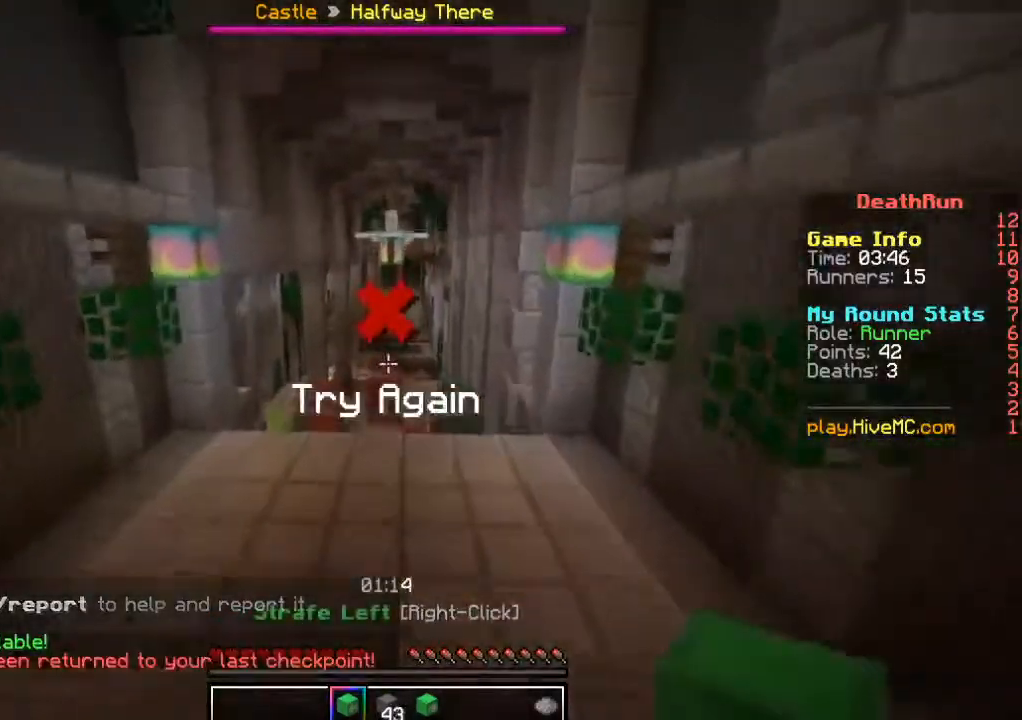
{"keys": ["w"], "mouse": [], "events": []}
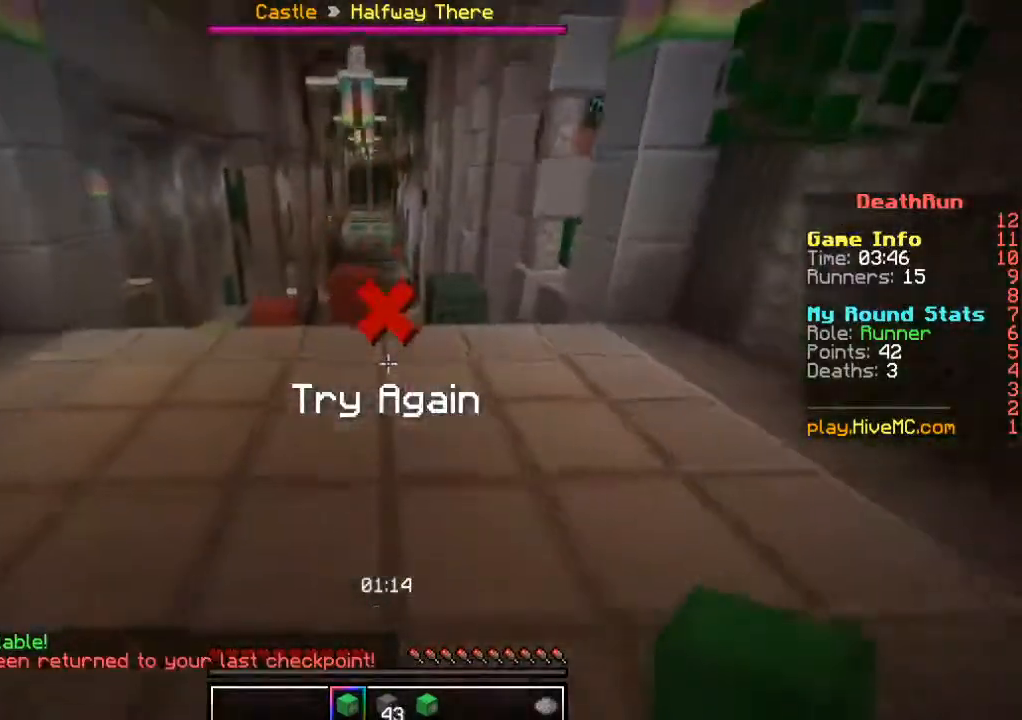
{"keys": ["w"], "mouse": [], "events": []}
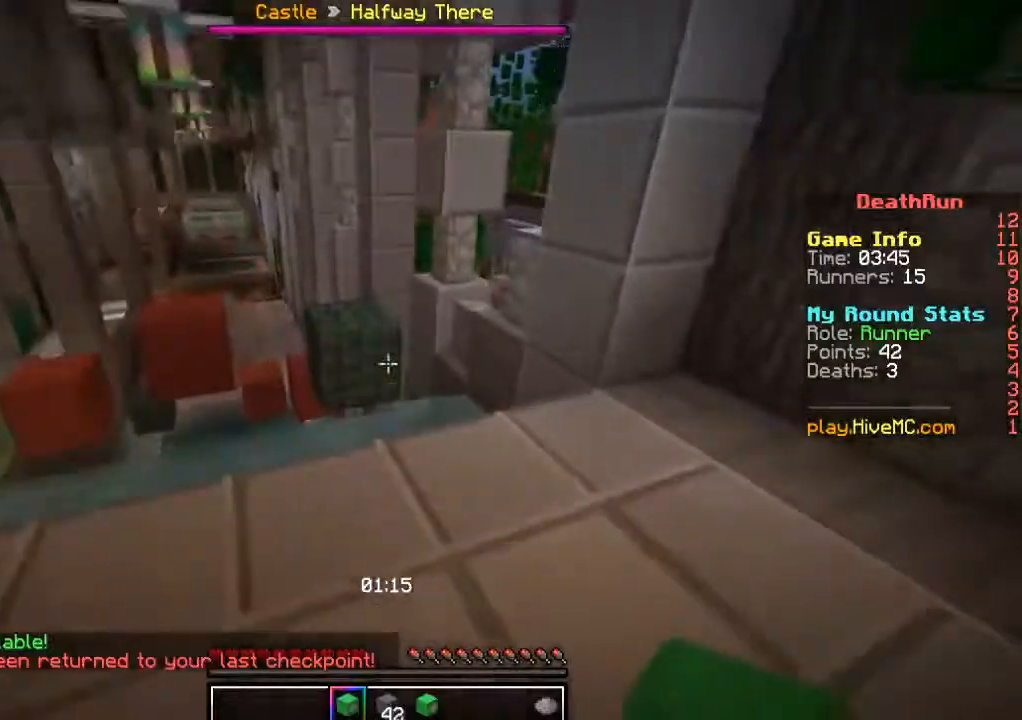
{"keys": ["w"], "mouse": [], "events": []}
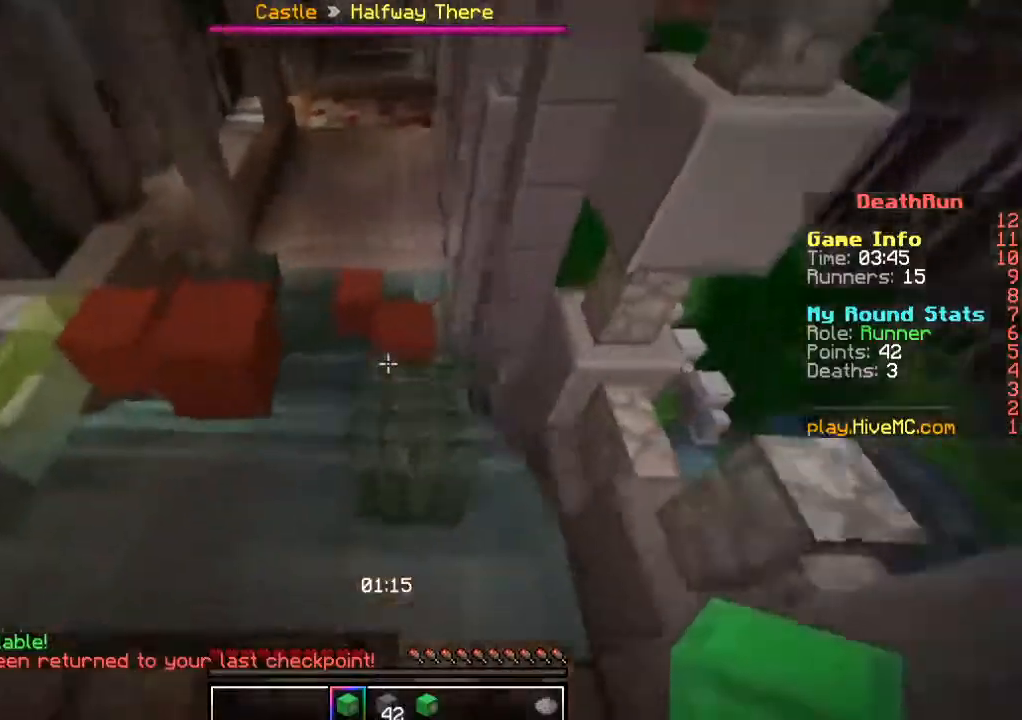
{"keys": ["w"], "mouse": [], "events": []}
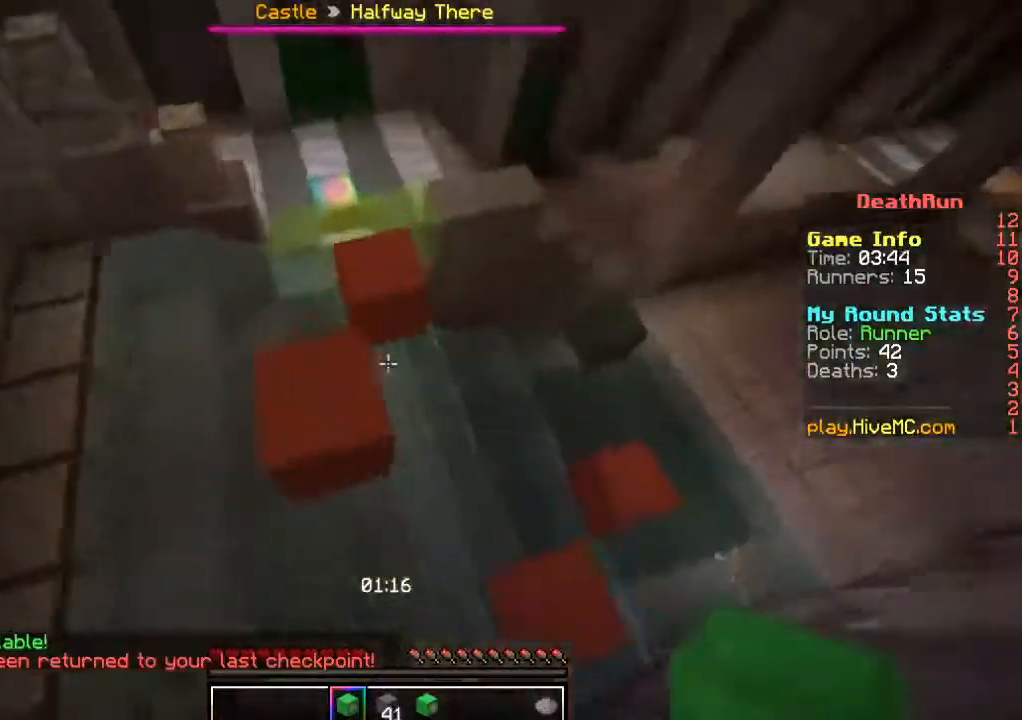
{"keys": ["a"], "mouse": [], "events": [[50, "a", "down"], [150, "w", "up"]]}
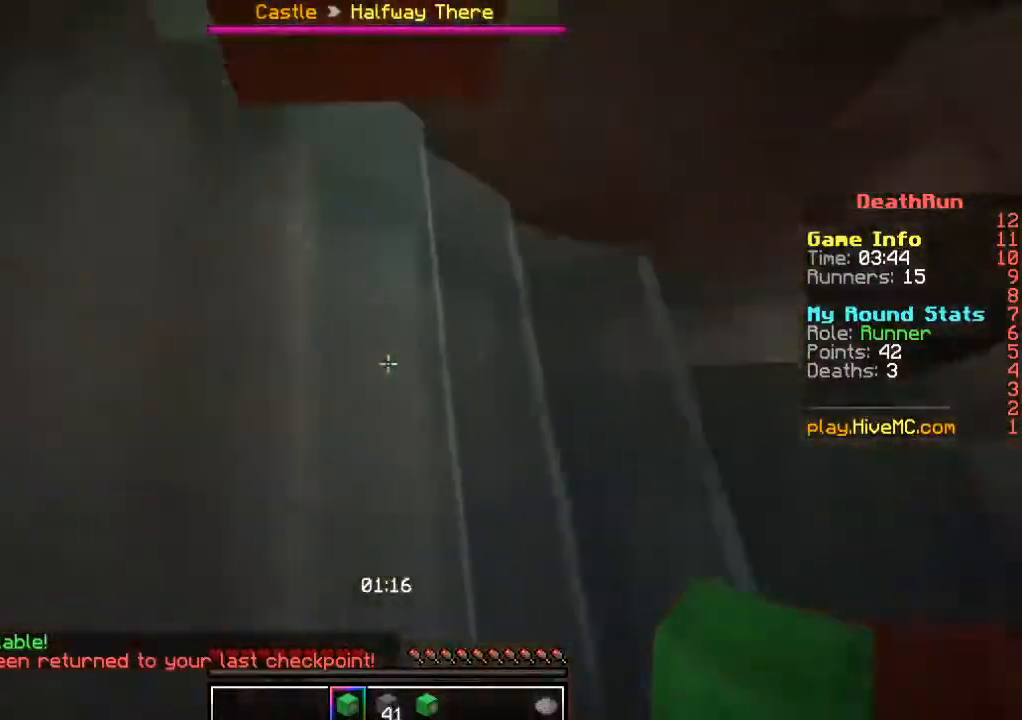
{"keys": [], "mouse": [], "events": [[17, "a", "up"]]}
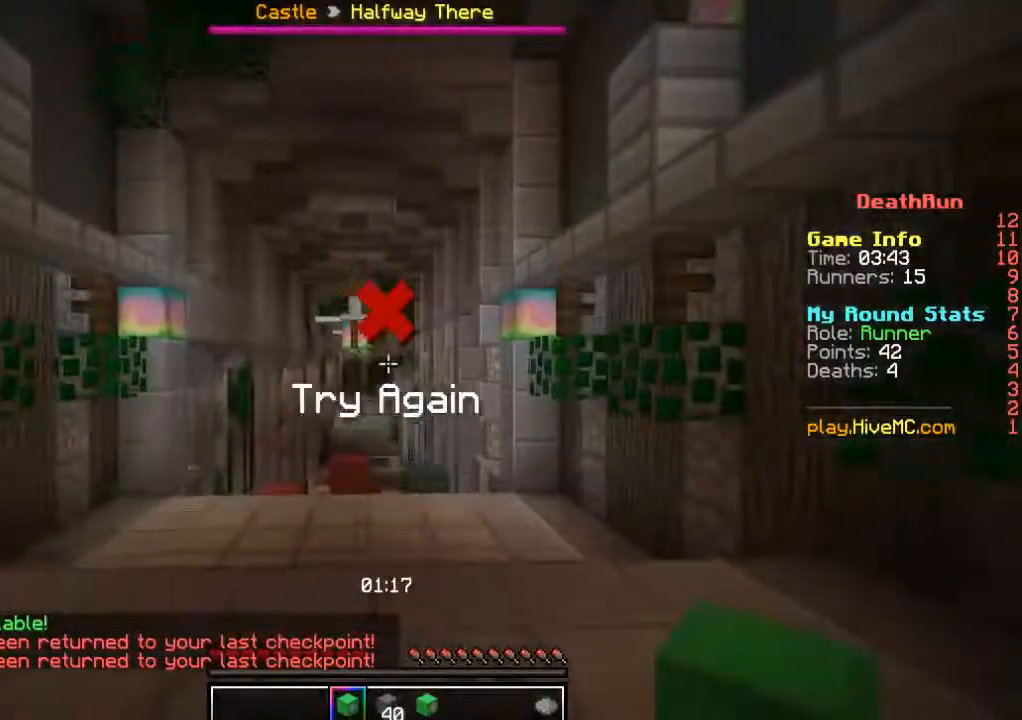
{"keys": ["w"], "mouse": [], "events": [[134, "w", "down"]]}
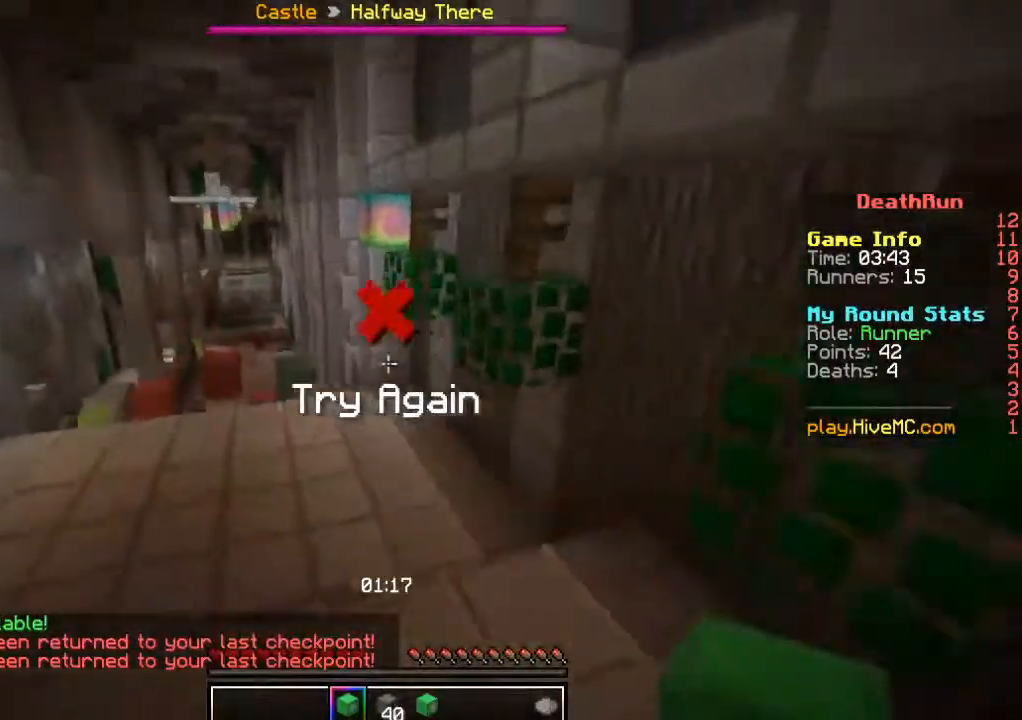
{"keys": ["w"], "mouse": [], "events": []}
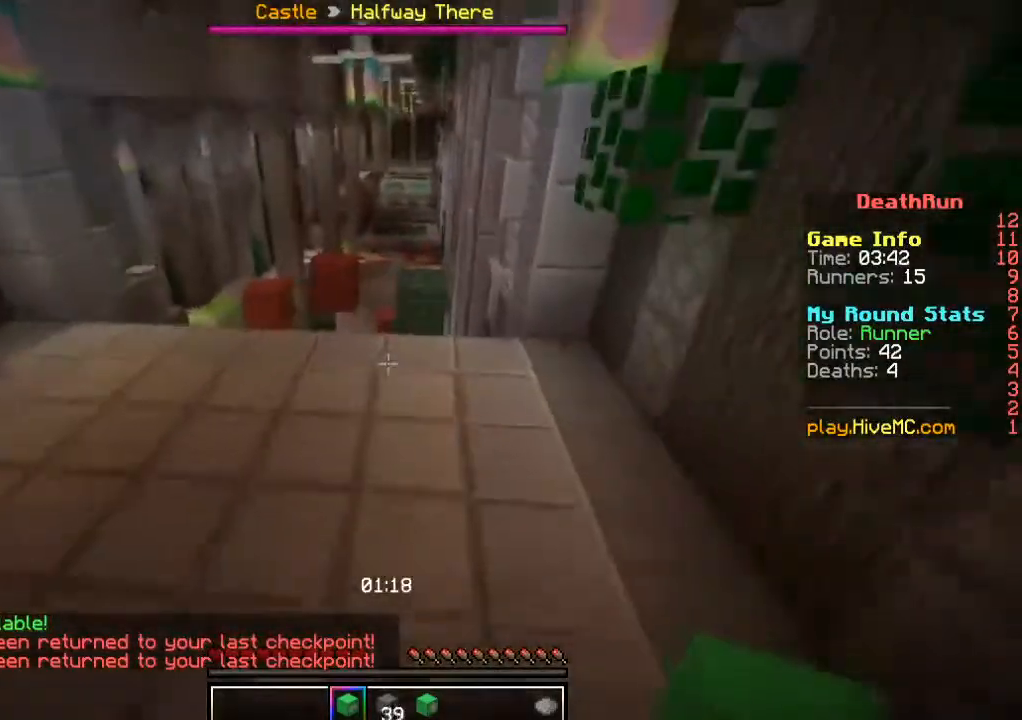
{"keys": ["w"], "mouse": [], "events": [[134, "a", "down"], [250, "a", "up"]]}
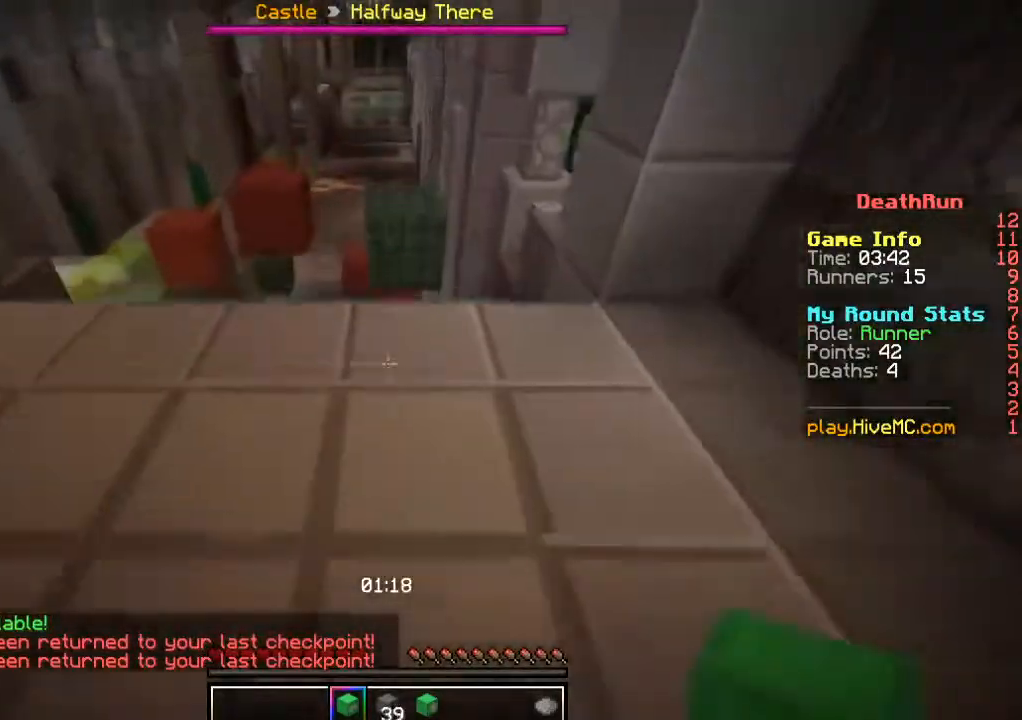
{"keys": ["a"], "mouse": [], "events": [[417, "a", "down"], [500, "w", "up"]]}
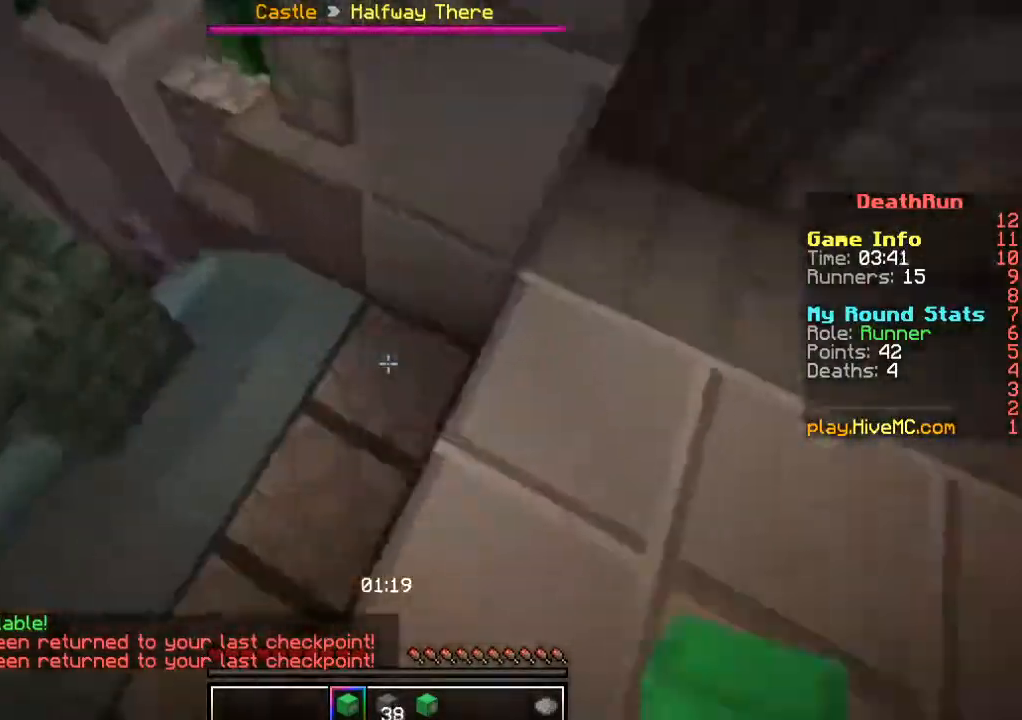
{"keys": ["a"], "mouse": [], "events": [[250, "mouse_right", "down"], [384, "mouse_right", "up"]]}
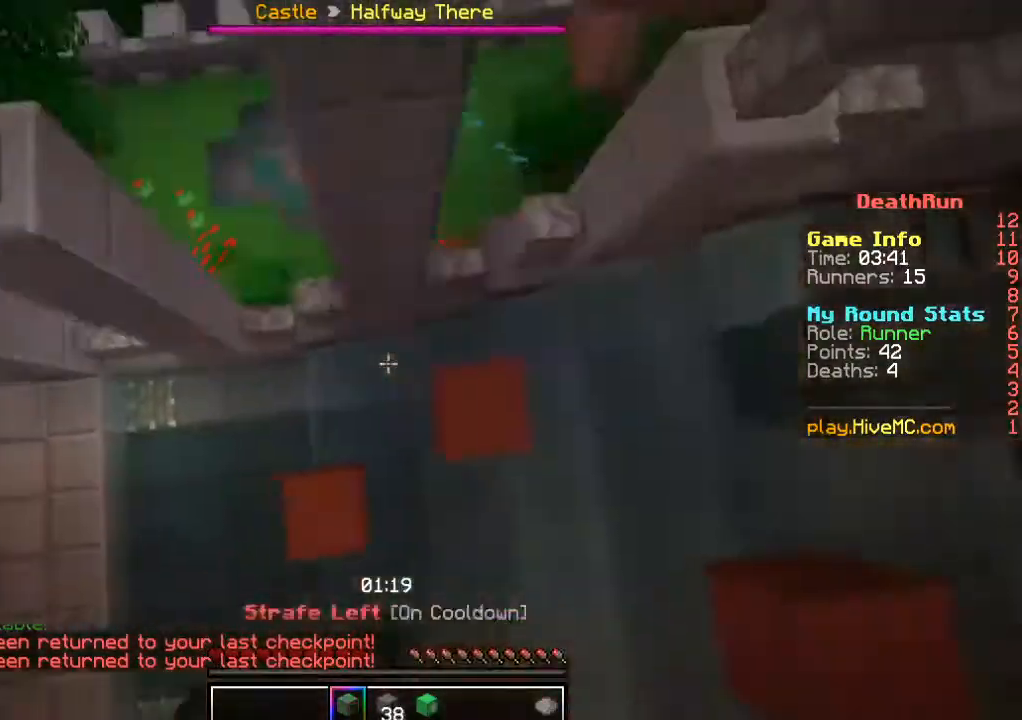
{"keys": ["w"], "mouse": [], "events": [[200, "w", "down"], [384, "a", "up"]]}
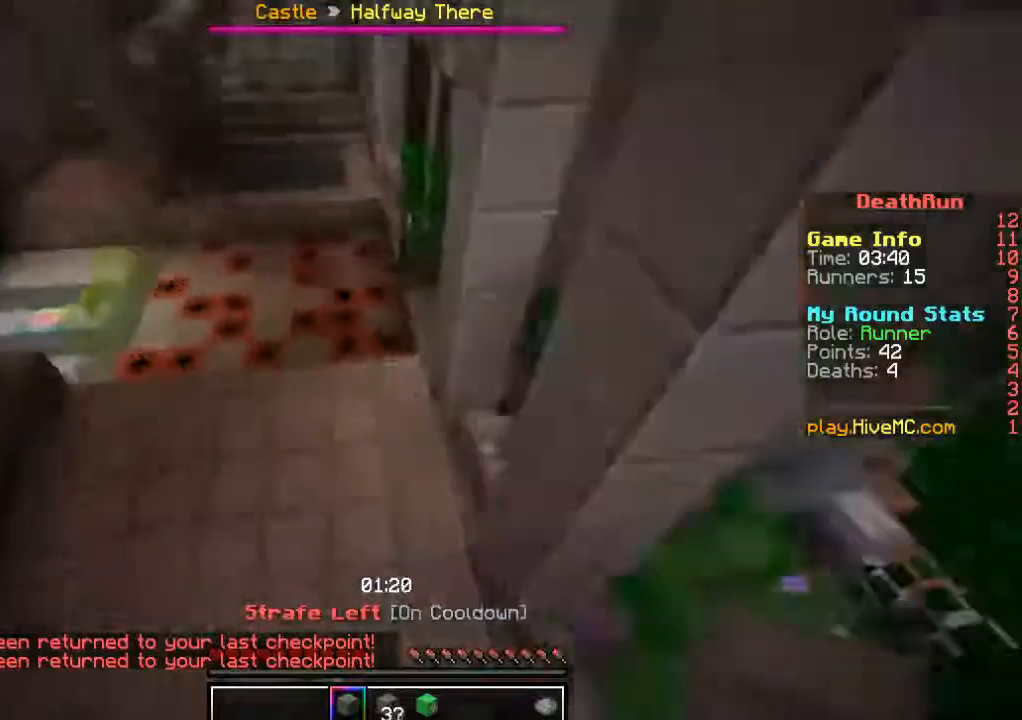
{"keys": ["w"], "mouse": [], "events": []}
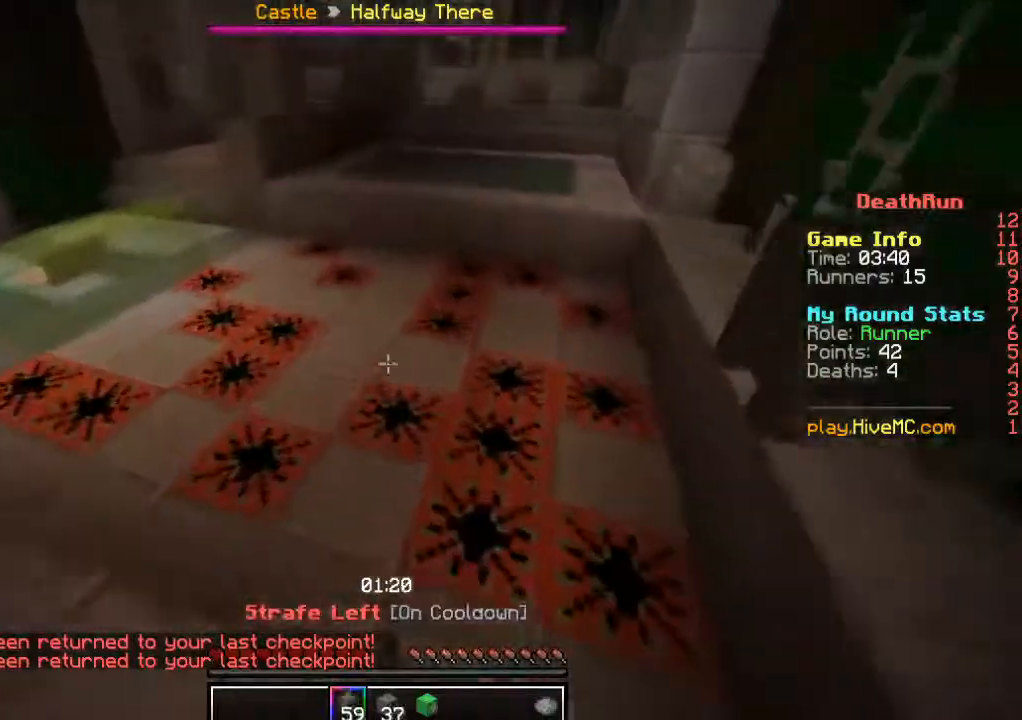
{"keys": ["w"], "mouse": [], "events": []}
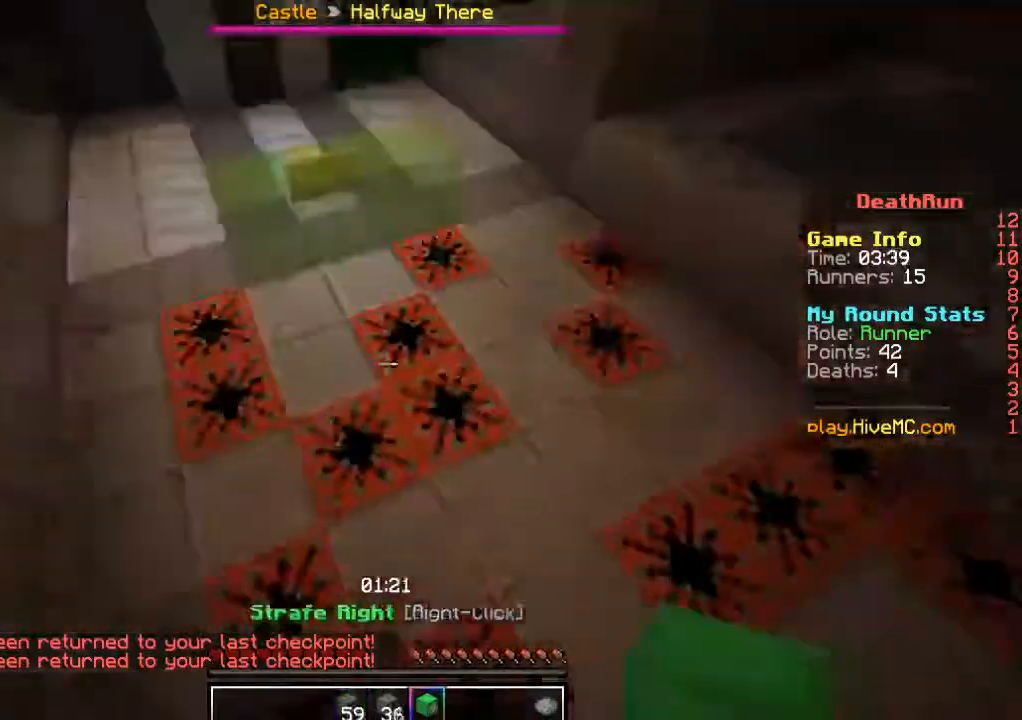
{"keys": ["w"], "mouse": [], "events": []}
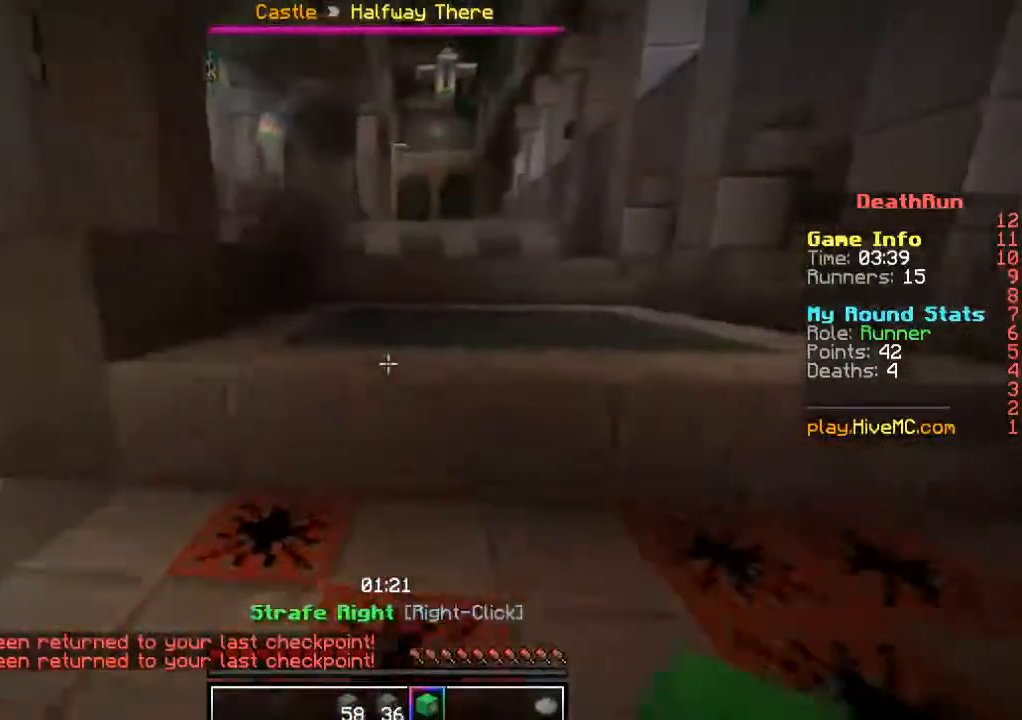
{"keys": ["w"], "mouse": [], "events": []}
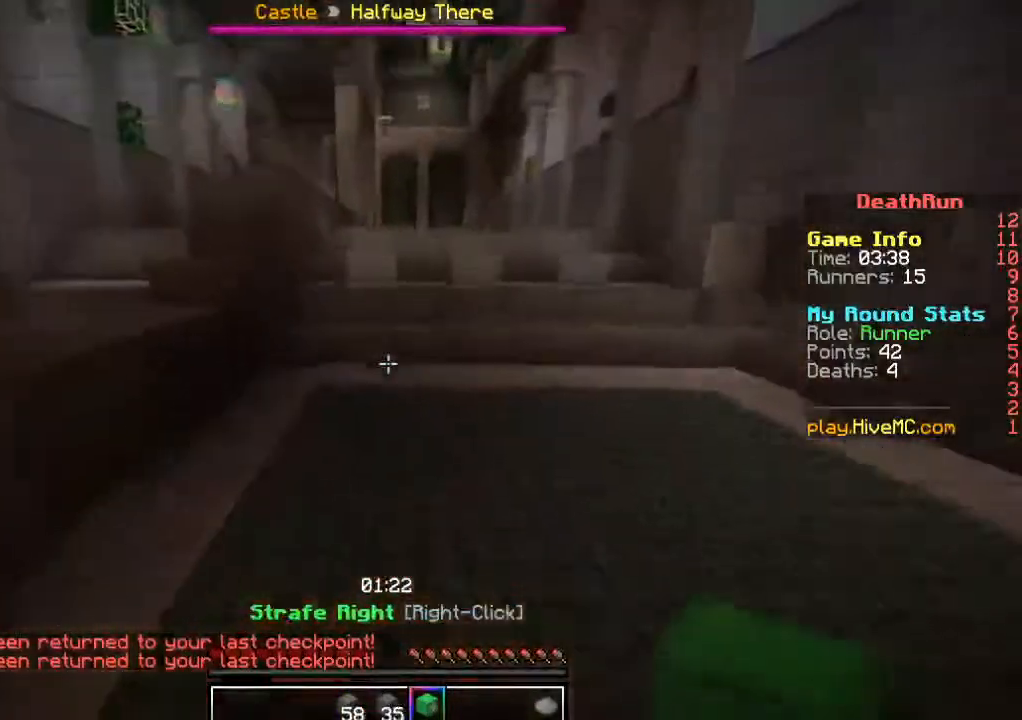
{"keys": ["w"], "mouse": [], "events": []}
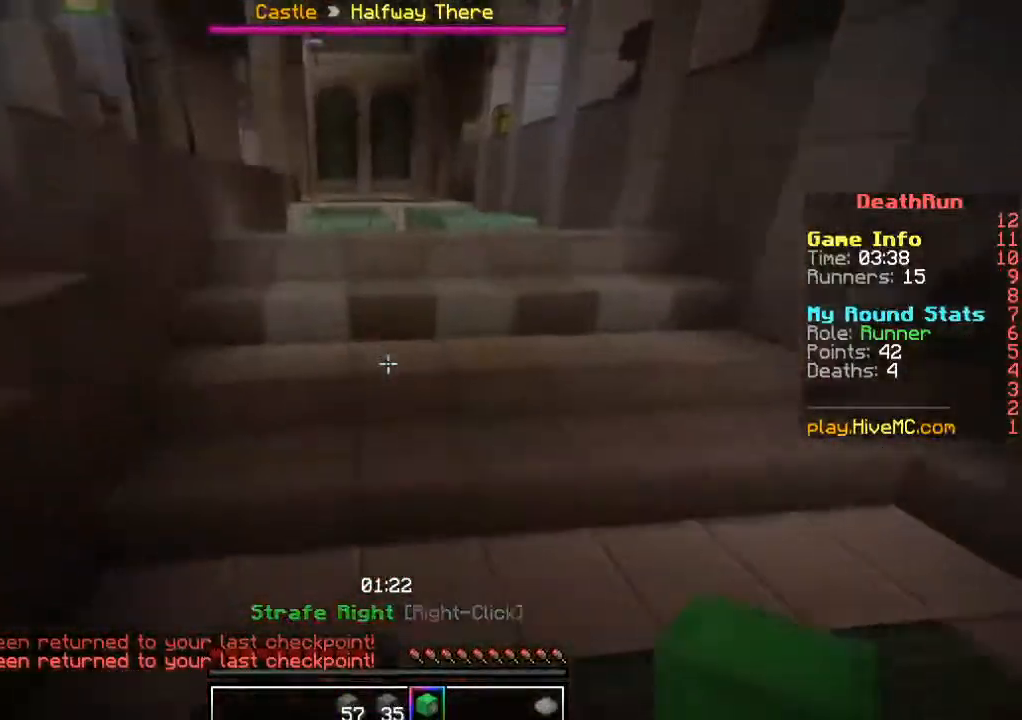
{"keys": ["w"], "mouse": [], "events": []}
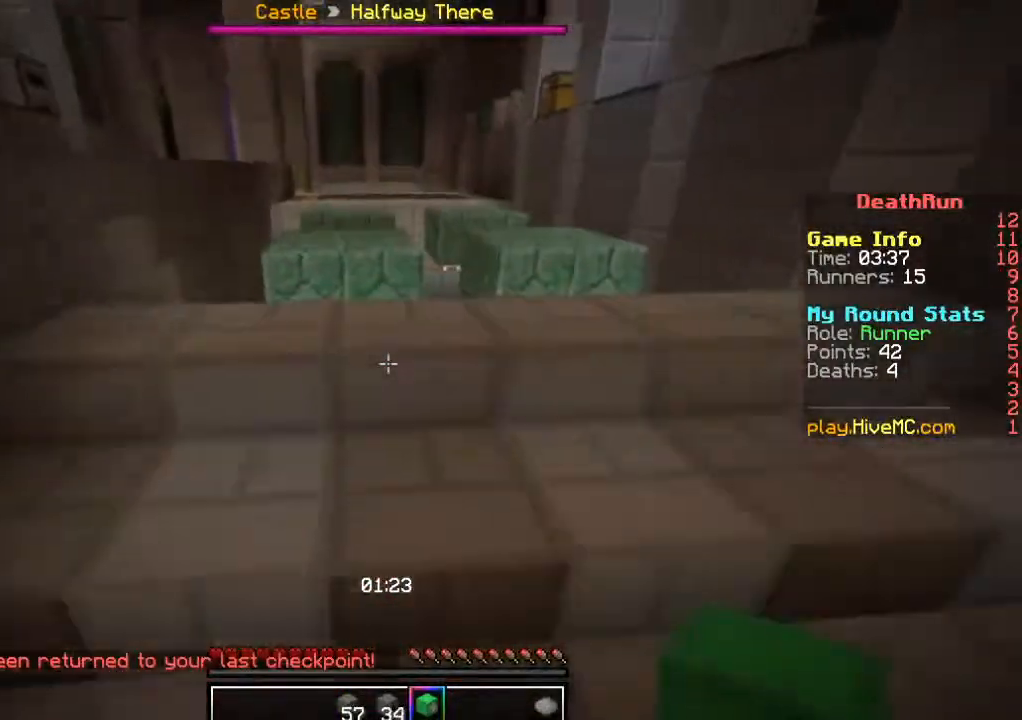
{"keys": ["w"], "mouse": [], "events": []}
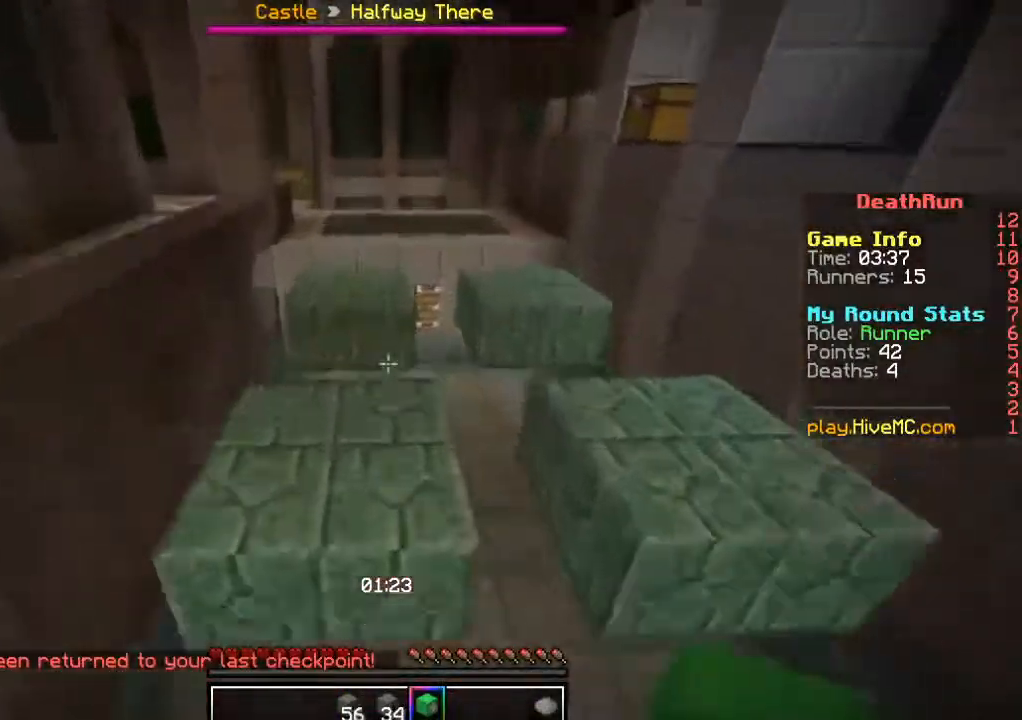
{"keys": ["w"], "mouse": [], "events": [[150, "w", "up"], [317, "w", "down"]]}
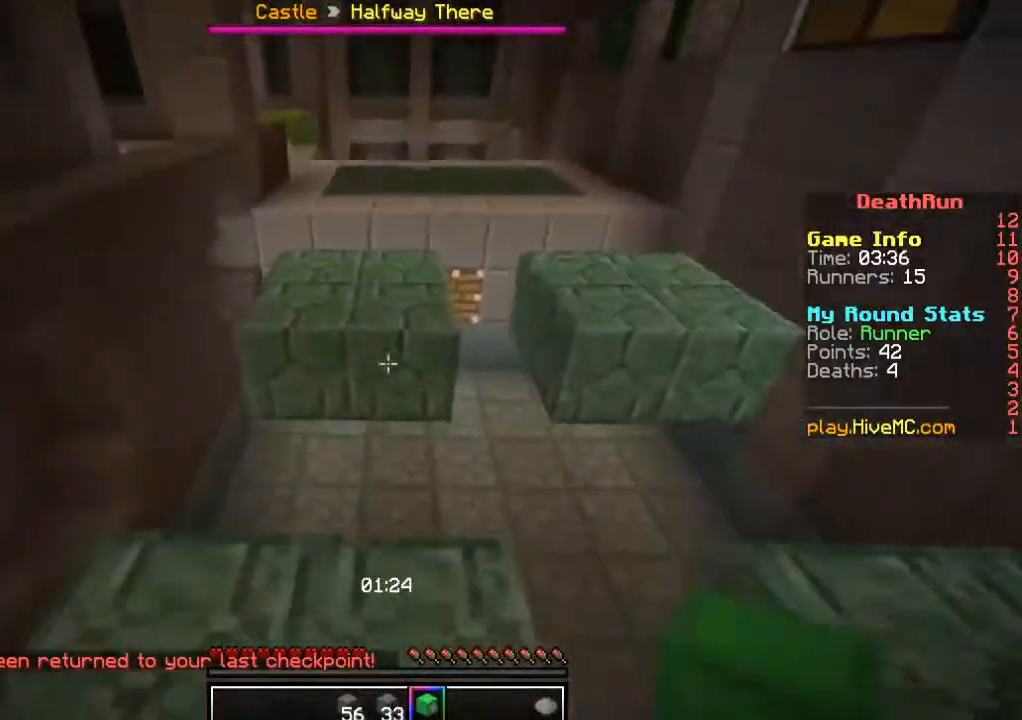
{"keys": ["w"], "mouse": [], "events": []}
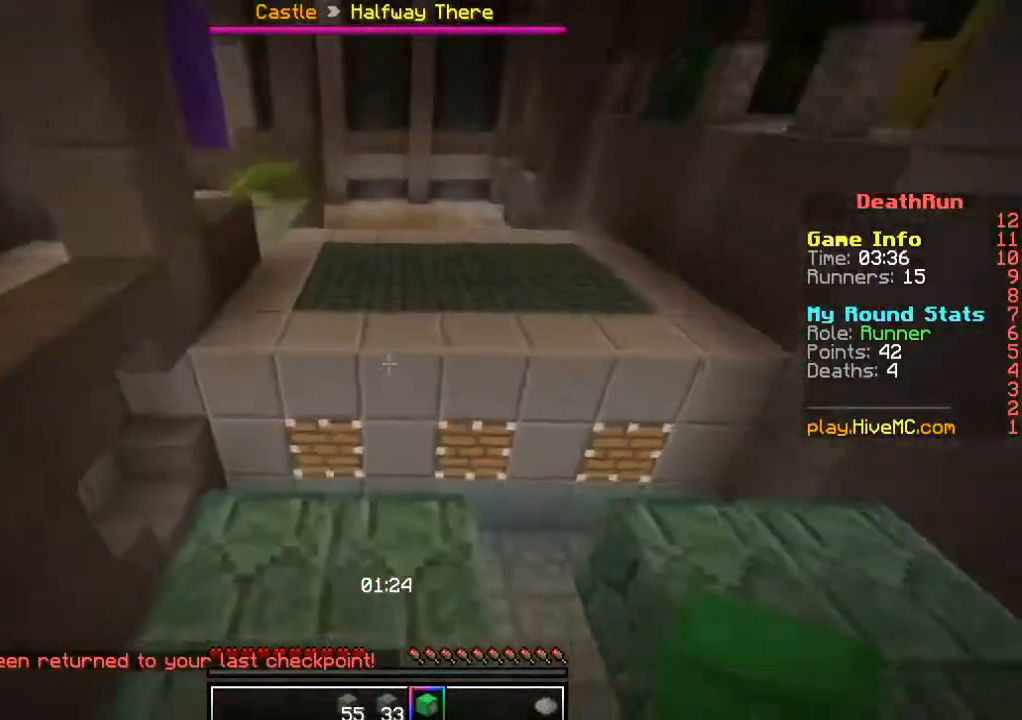
{"keys": ["w"], "mouse": [], "events": []}
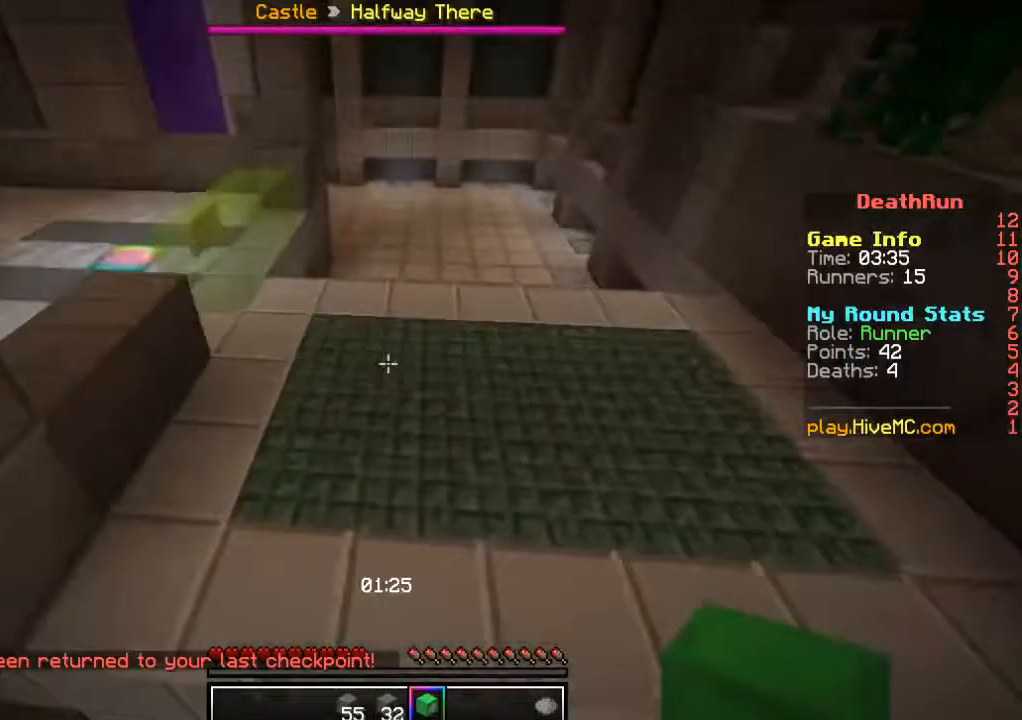
{"keys": ["w"], "mouse": [], "events": []}
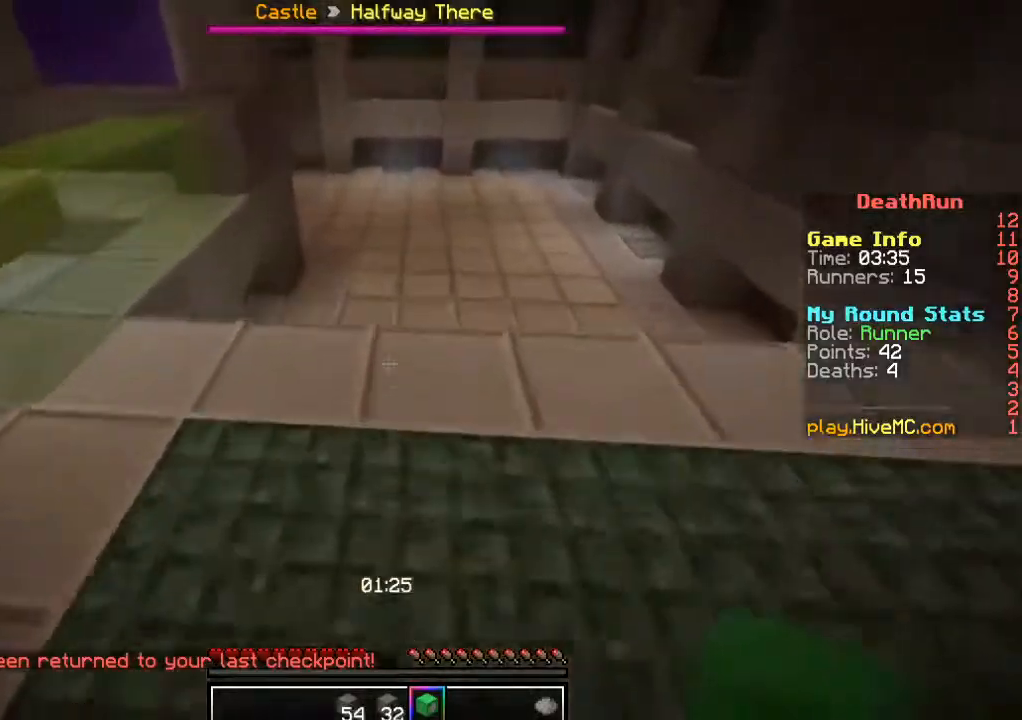
{"keys": ["w"], "mouse": [], "events": []}
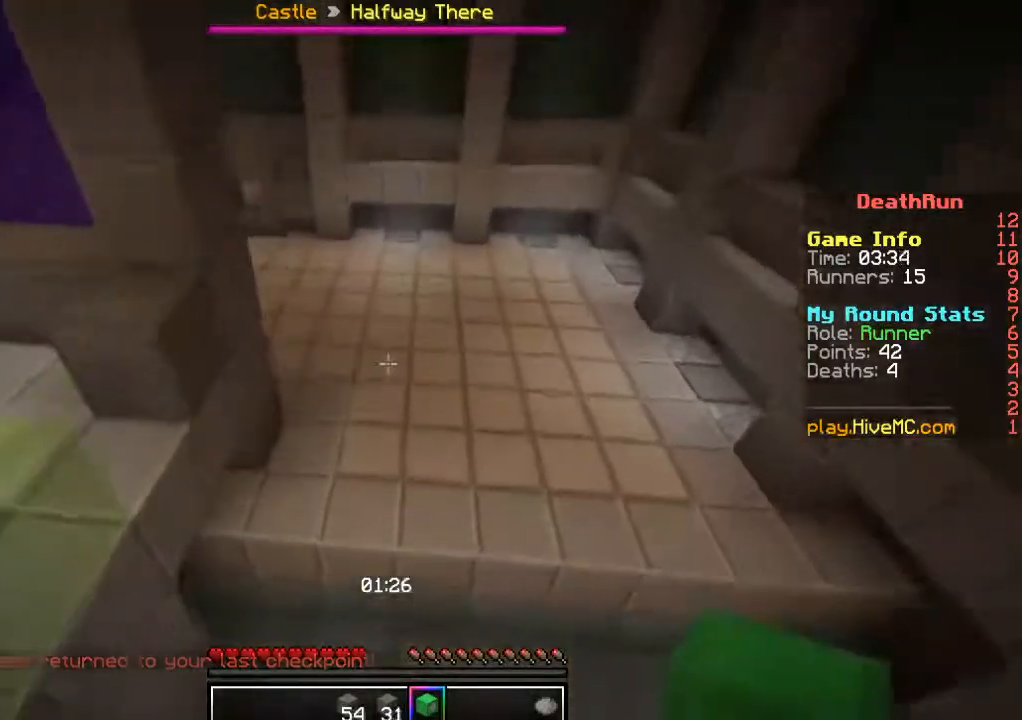
{"keys": ["w"], "mouse": [], "events": []}
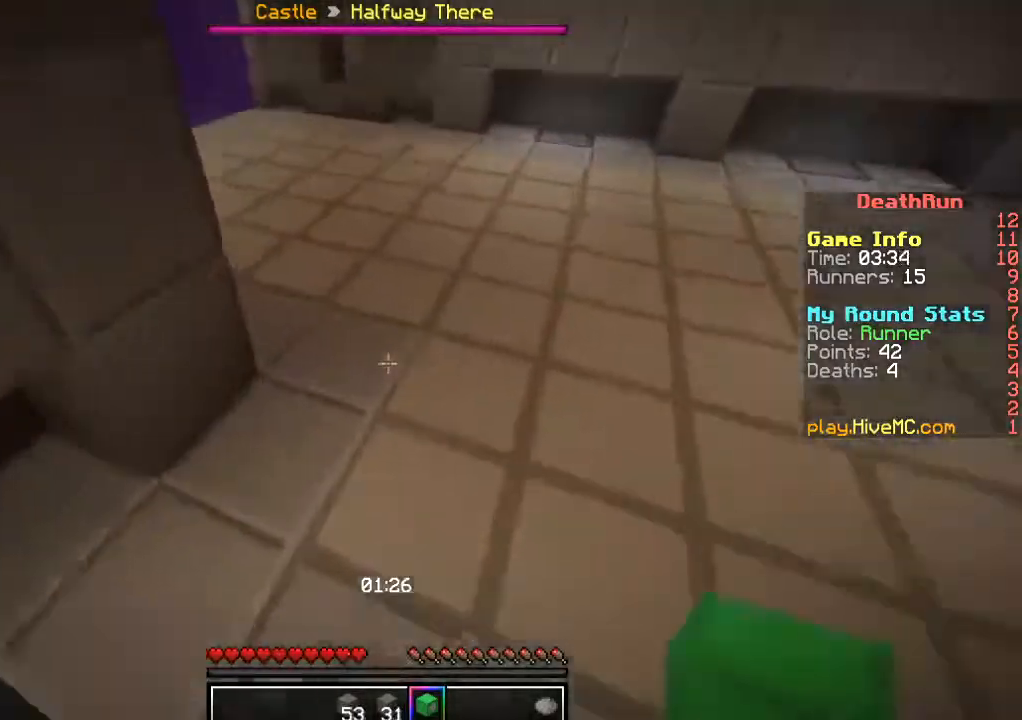
{"keys": ["w"], "mouse": [], "events": []}